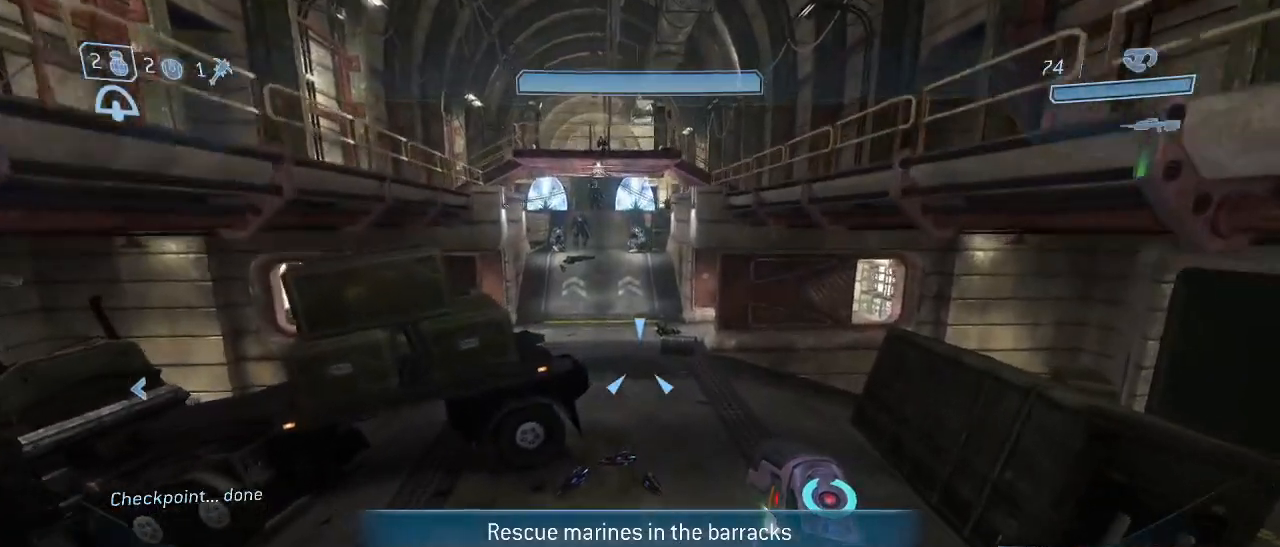
Gameplay with keyboard and mouse; each line is a JSON object with the keys and mouse buttons held at the frame after it. "events" lists presses ("down") and releases ("up") of "1", "2", "3", "4", "5", "a", "alt", "c", "d", "e", "f", "g", "q", "r", "s", "shift", "space", "t", "tab", "v", "w", "x", "z", "mouse_left" and "mouse_right" between this image and that frame as [ms after this image, input, new state], when the widget could be followed in between. "mouse_left", "mouse_right" = the "left", "right" buttons of the "mouse" list. No other keys are recorded. Not read: mouse_move other_keys.
{"keys": ["w"], "mouse": [], "events": []}
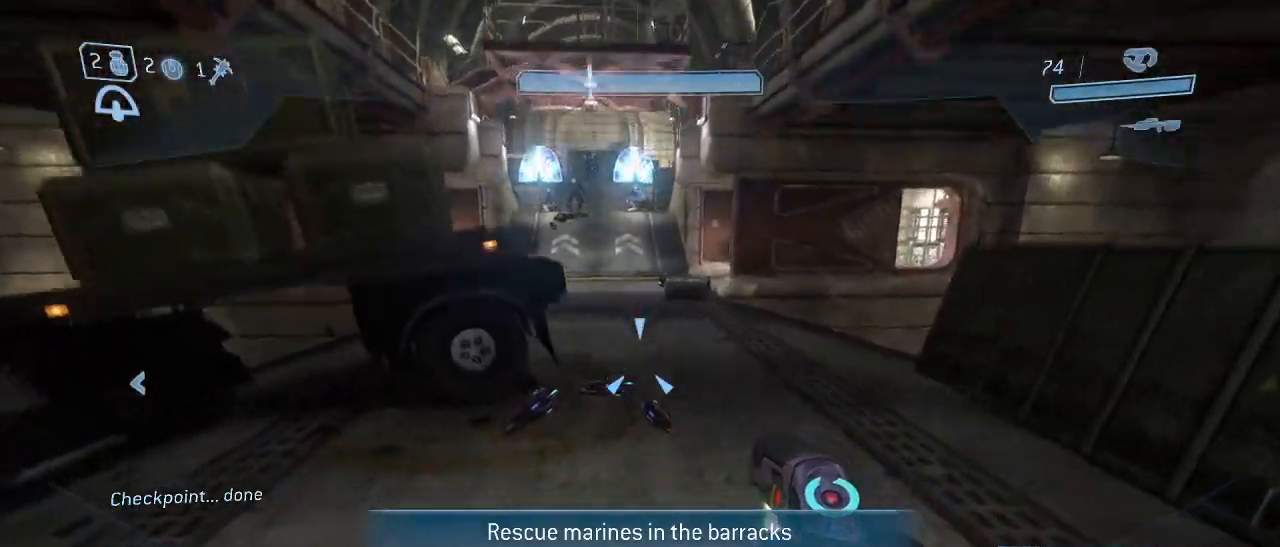
{"keys": ["w"], "mouse": [], "events": []}
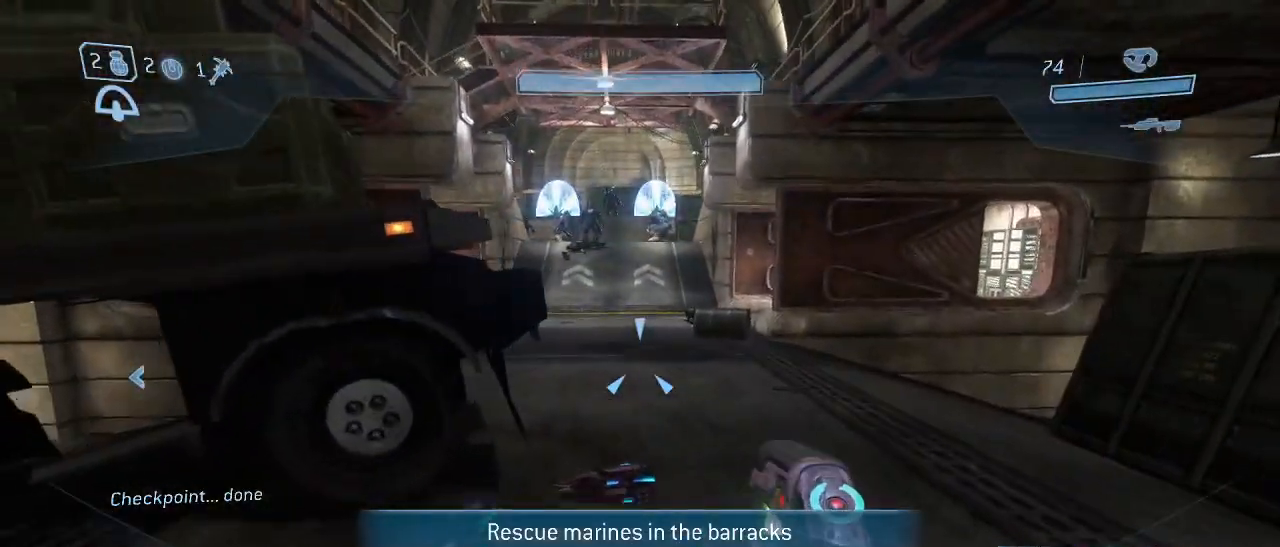
{"keys": ["w"], "mouse": [], "events": []}
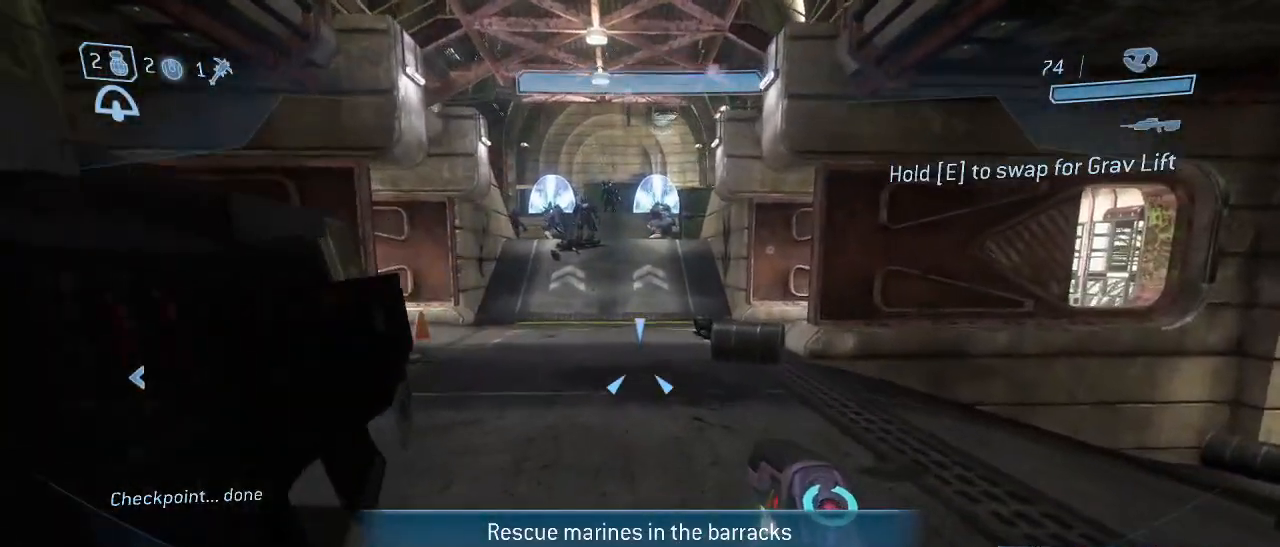
{"keys": [], "mouse": [], "events": [[350, "w", "up"]]}
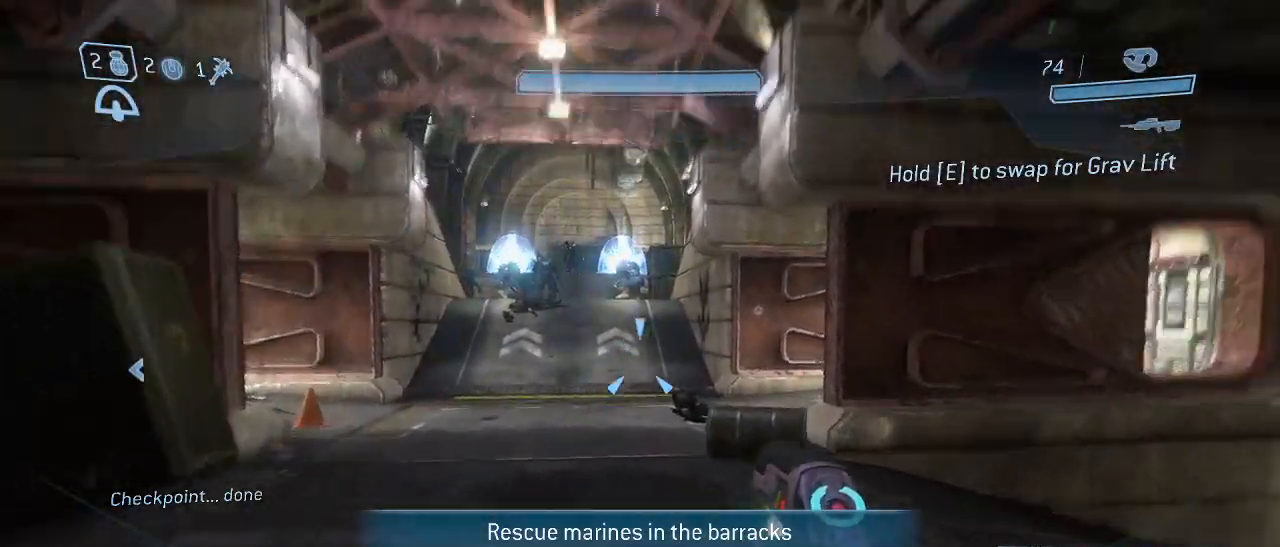
{"keys": [], "mouse": [], "events": []}
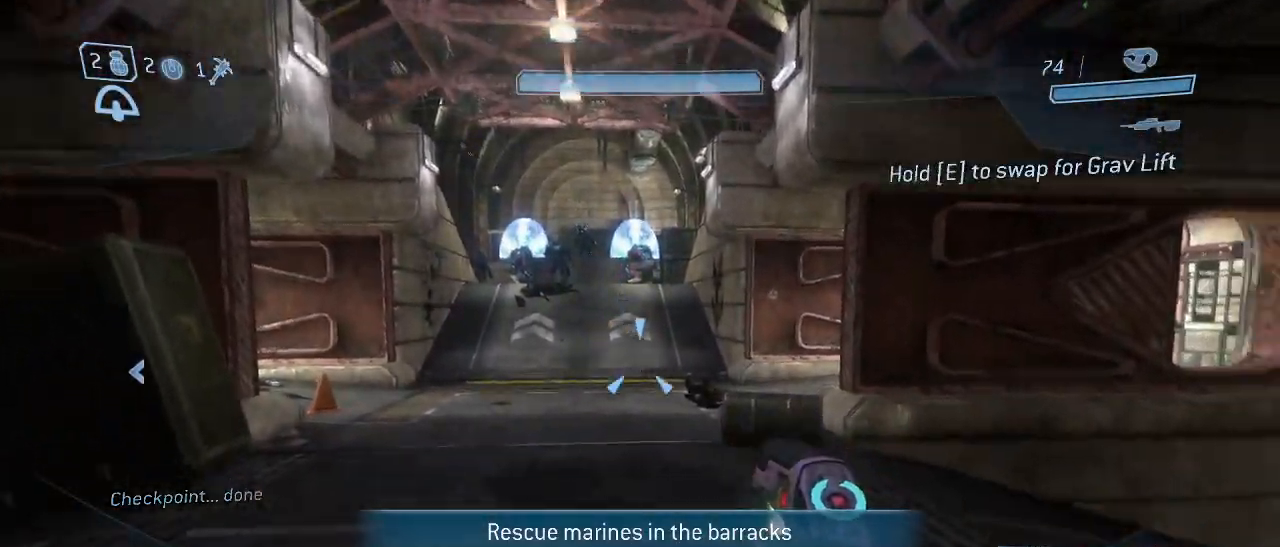
{"keys": [], "mouse": [], "events": []}
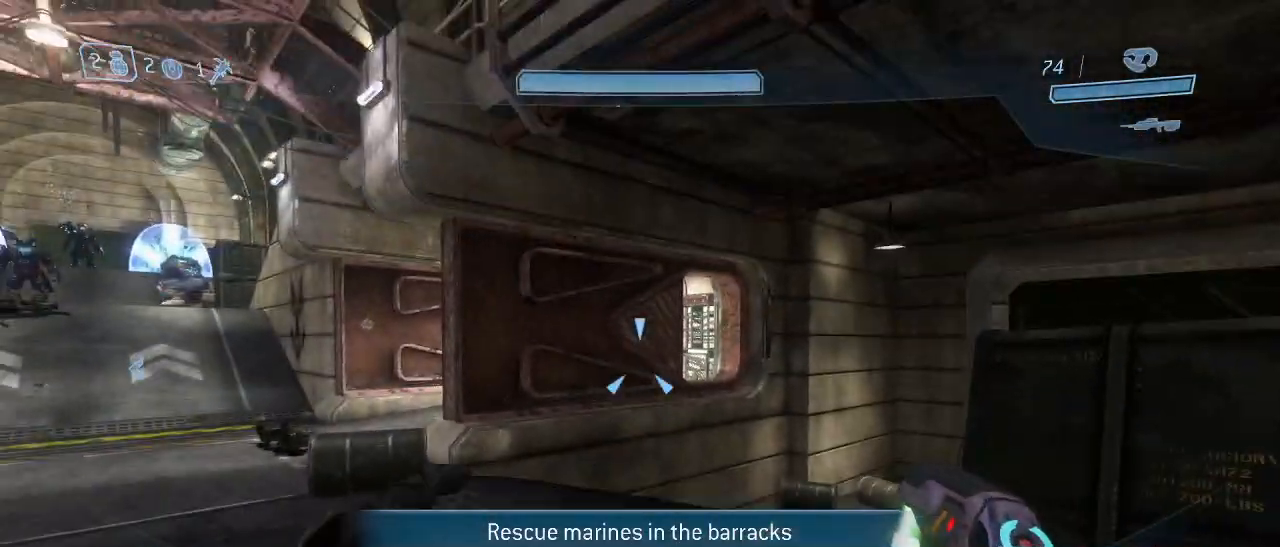
{"keys": [], "mouse": [], "events": []}
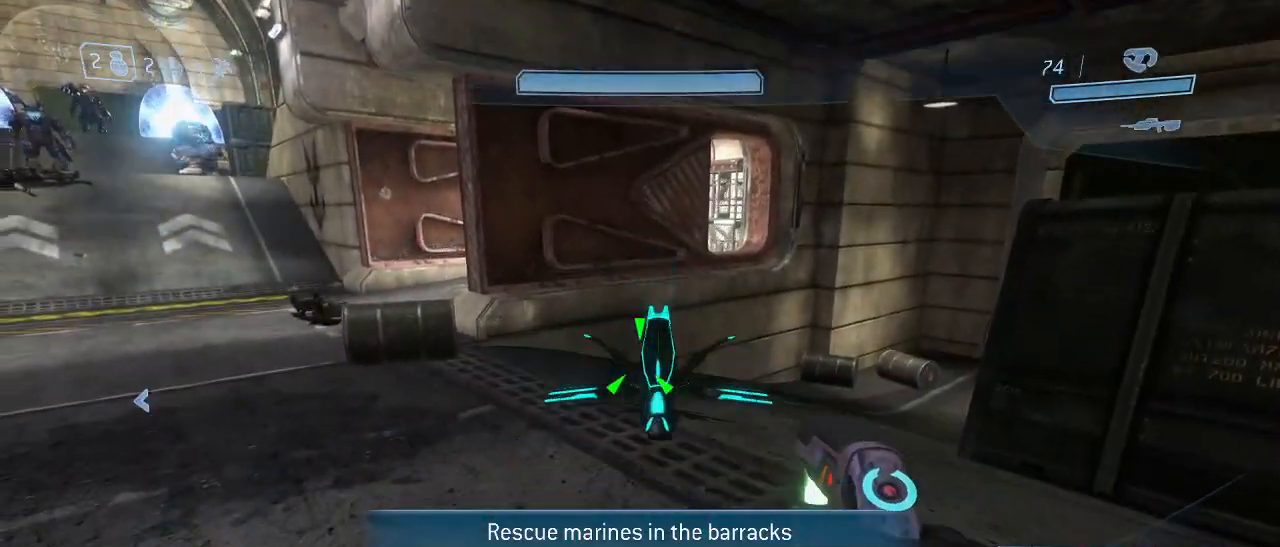
{"keys": ["w"], "mouse": [], "events": [[417, "w", "down"]]}
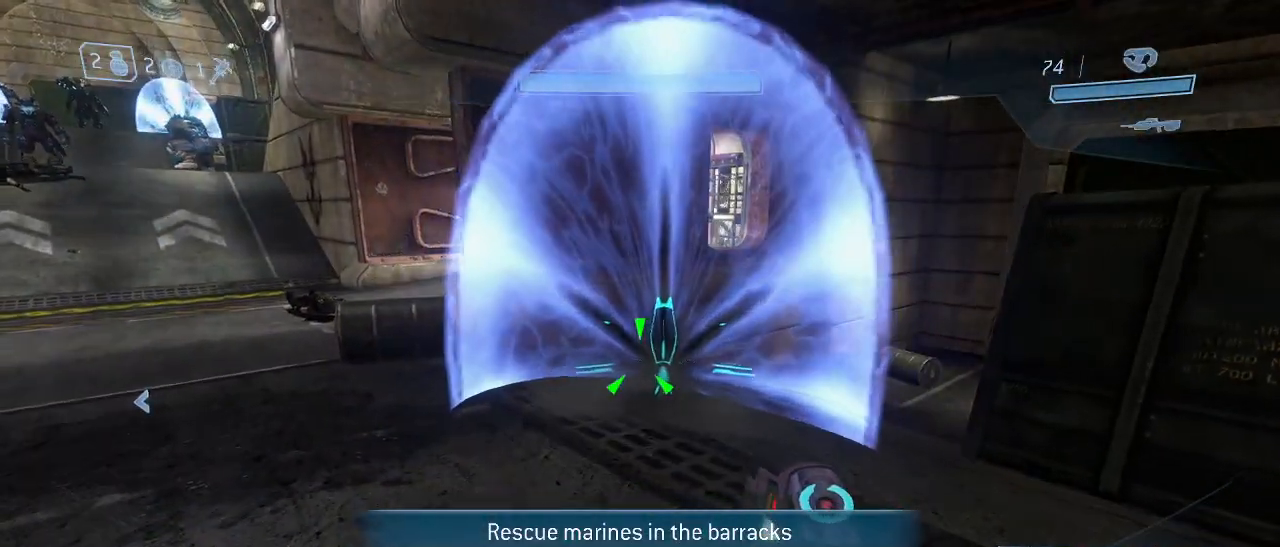
{"keys": ["w"], "mouse": [], "events": []}
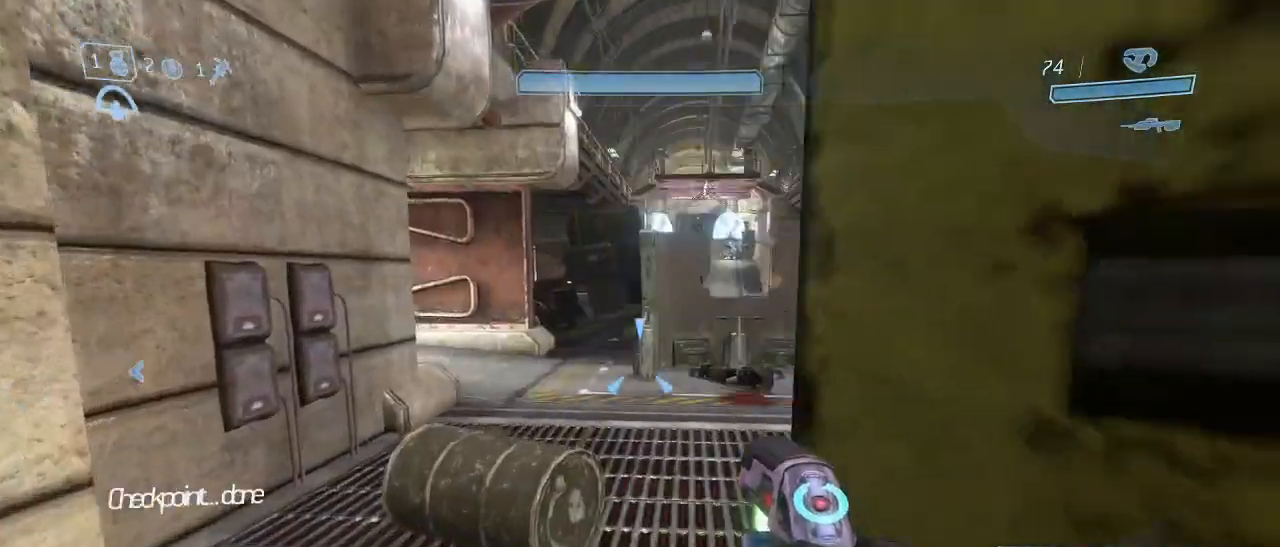
{"keys": ["w"], "mouse": [], "events": []}
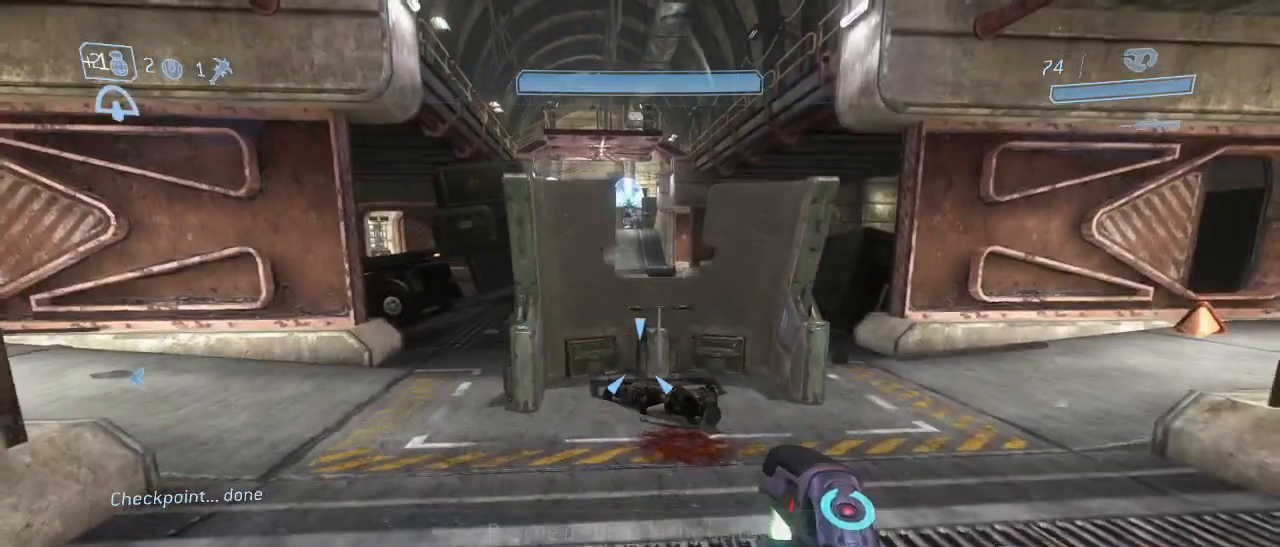
{"keys": ["w"], "mouse": [], "events": [[333, "space", "down"], [417, "space", "up"]]}
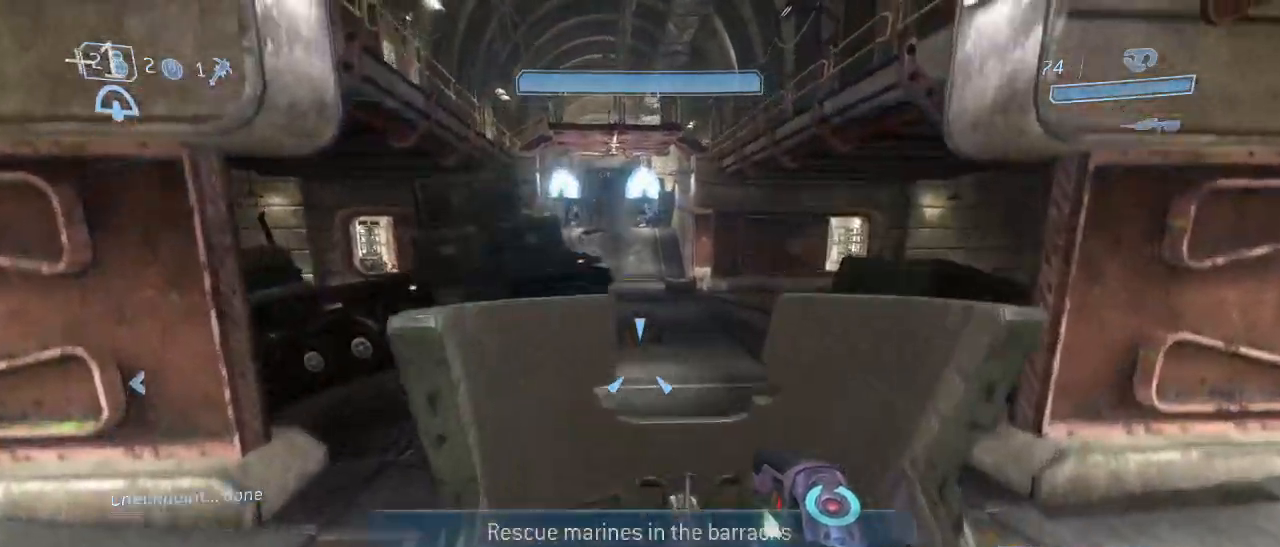
{"keys": ["w"], "mouse": [], "events": [[250, "shift", "down"], [433, "shift", "up"]]}
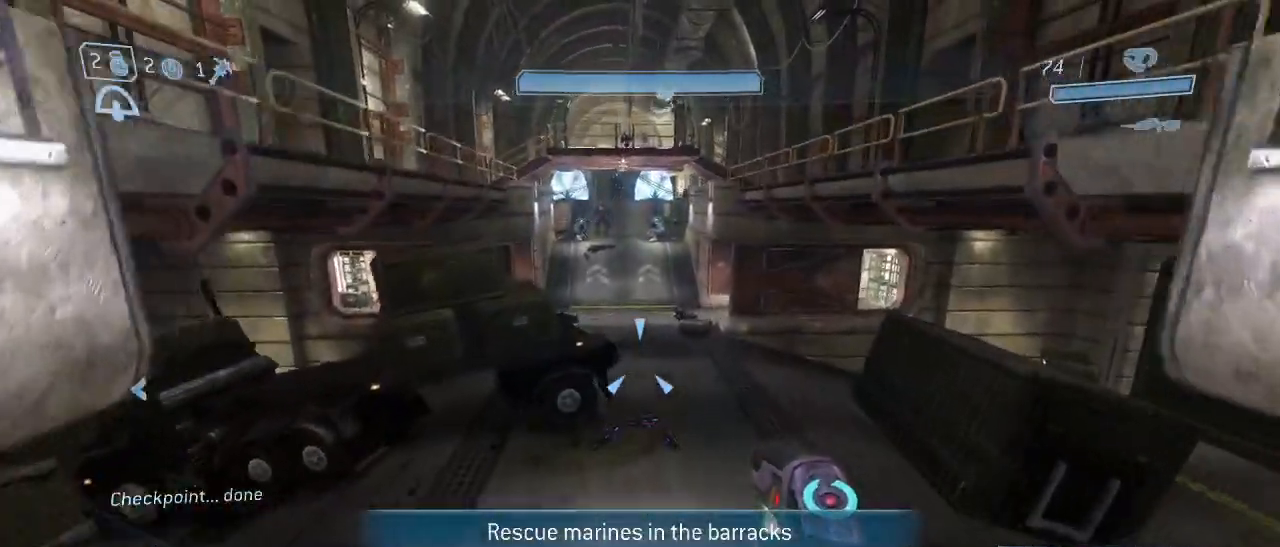
{"keys": ["w"], "mouse": [], "events": []}
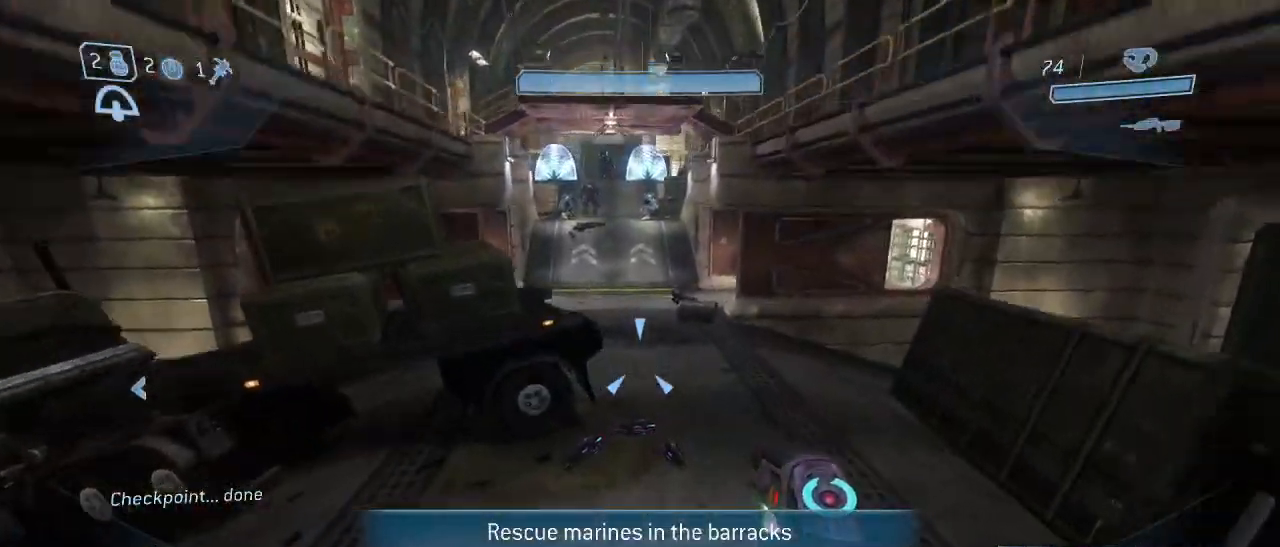
{"keys": ["w"], "mouse": [], "events": []}
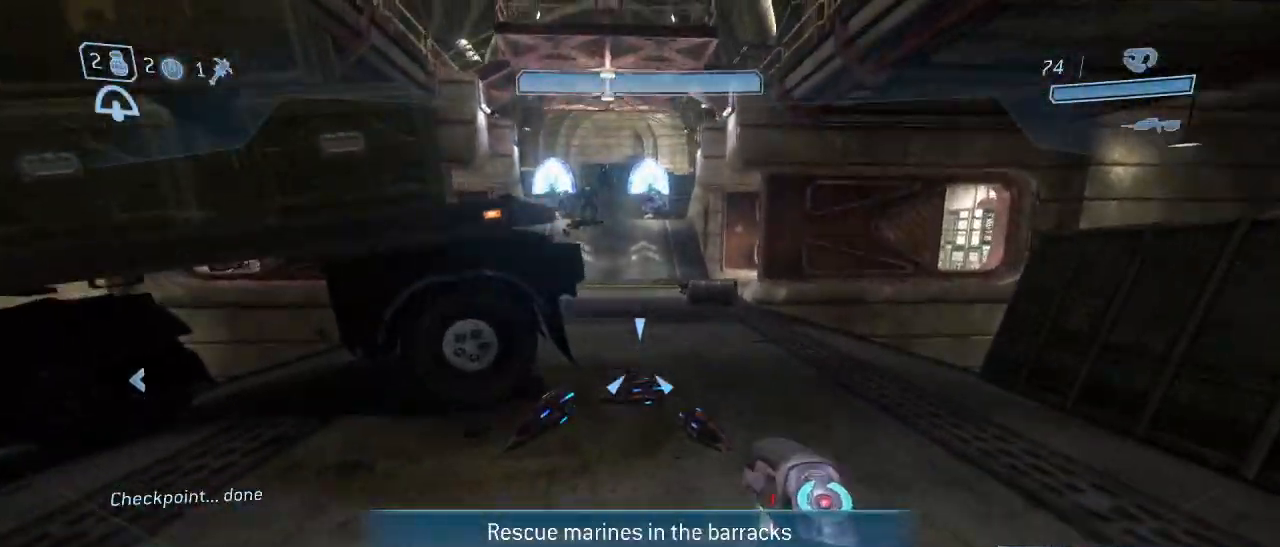
{"keys": ["w"], "mouse": [], "events": []}
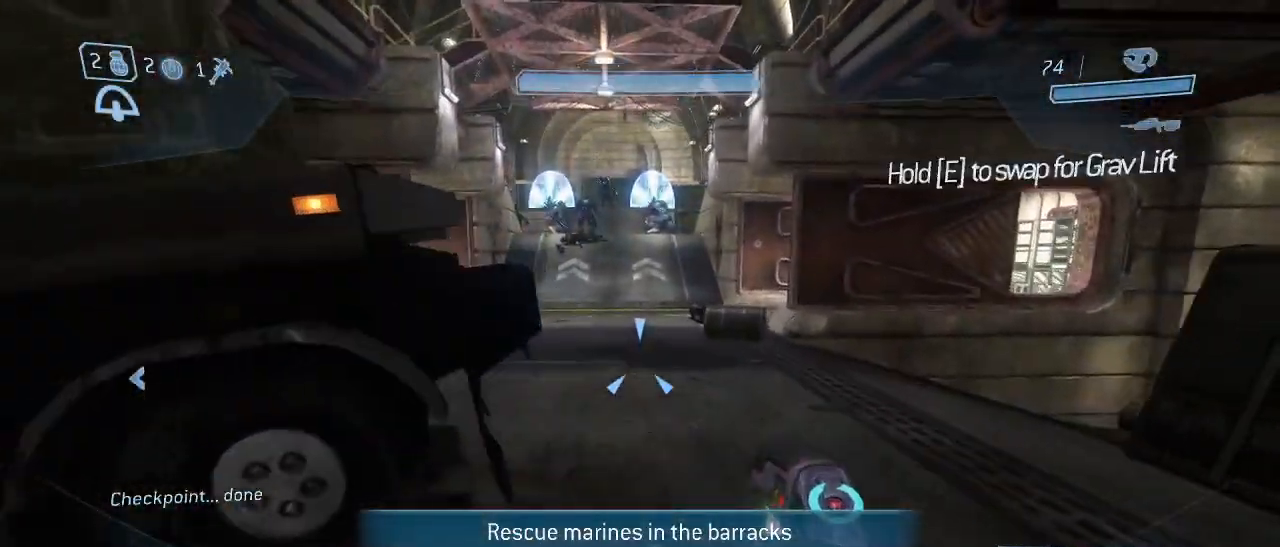
{"keys": ["w"], "mouse": [], "events": []}
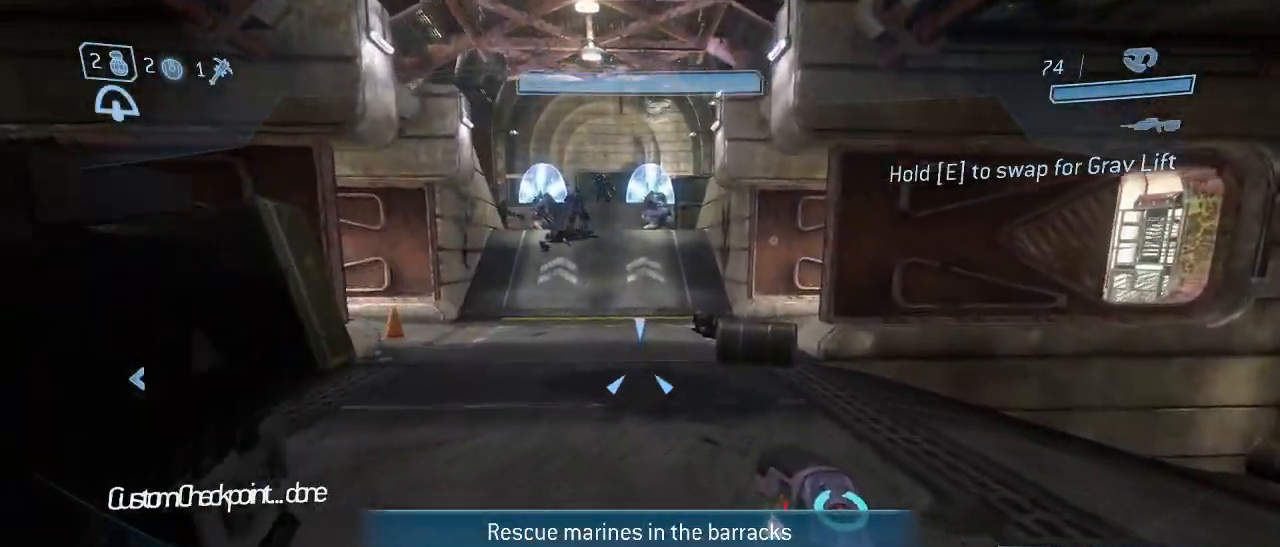
{"keys": ["w"], "mouse": [], "events": []}
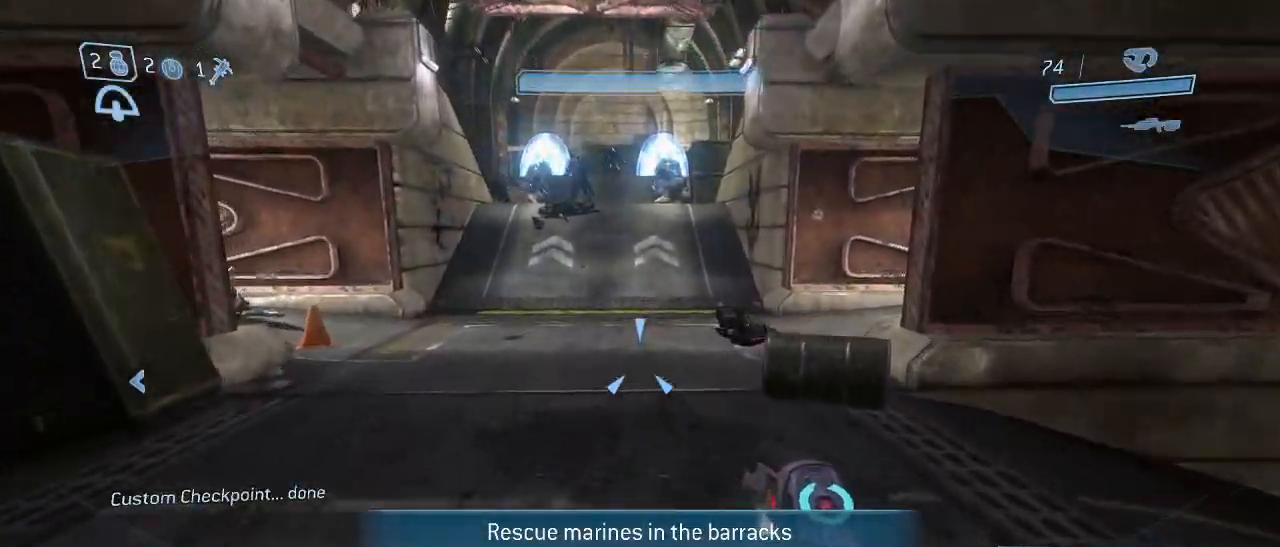
{"keys": ["w"], "mouse": ["right"], "events": [[483, "mouse_right", "down"]]}
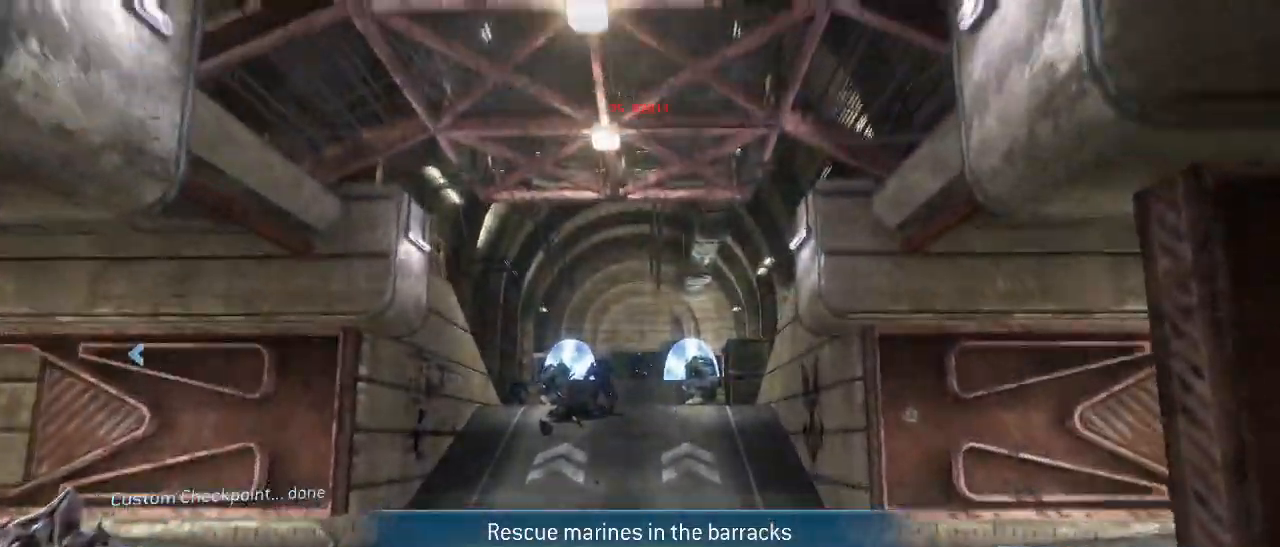
{"keys": [], "mouse": ["right"], "events": [[83, "mouse_right", "up"], [217, "w", "up"], [500, "mouse_right", "down"]]}
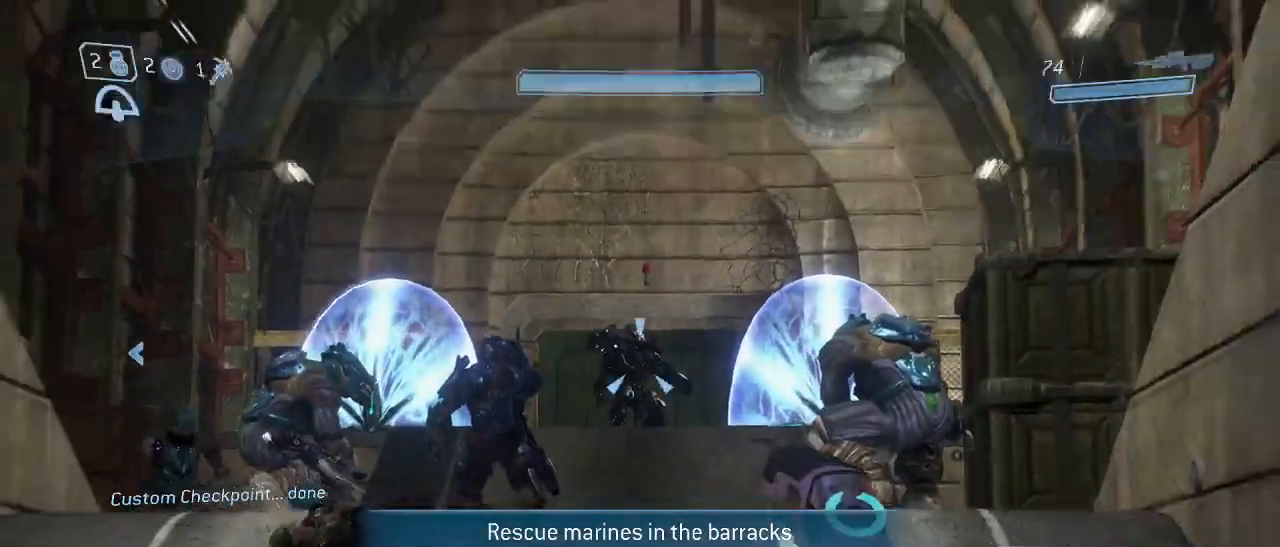
{"keys": ["w"], "mouse": [], "events": [[83, "mouse_right", "up"], [183, "w", "down"]]}
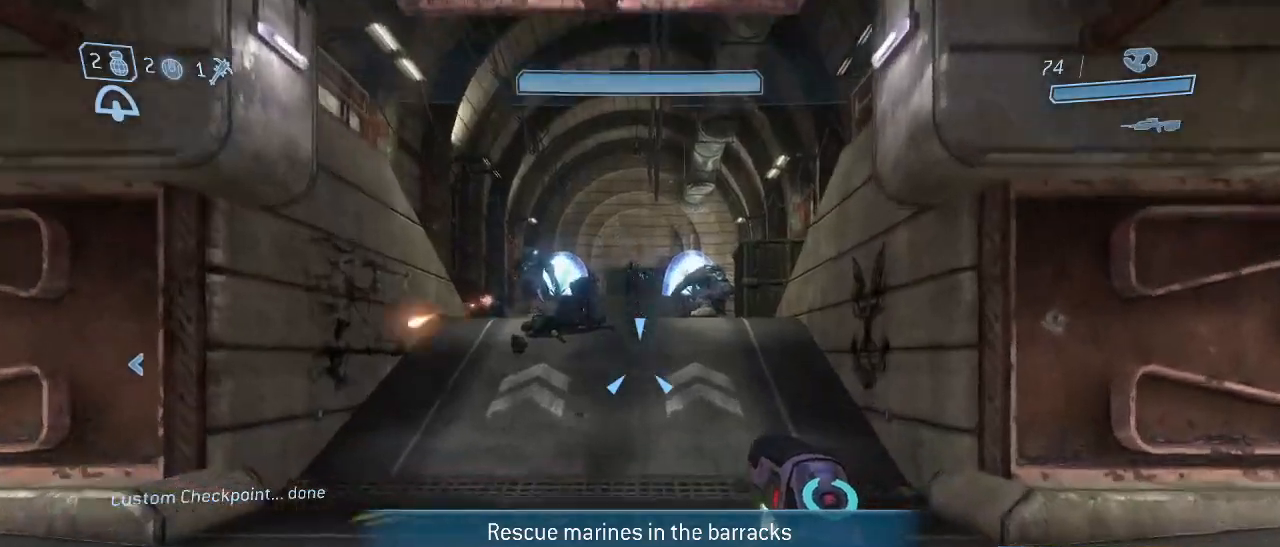
{"keys": ["w"], "mouse": [], "events": []}
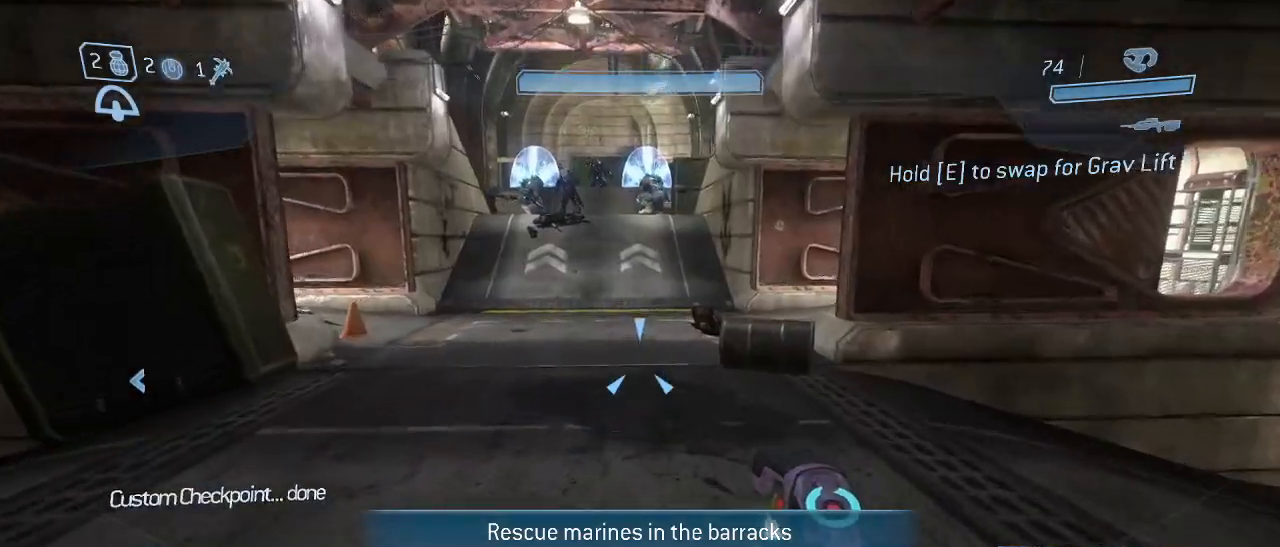
{"keys": ["w"], "mouse": [], "events": []}
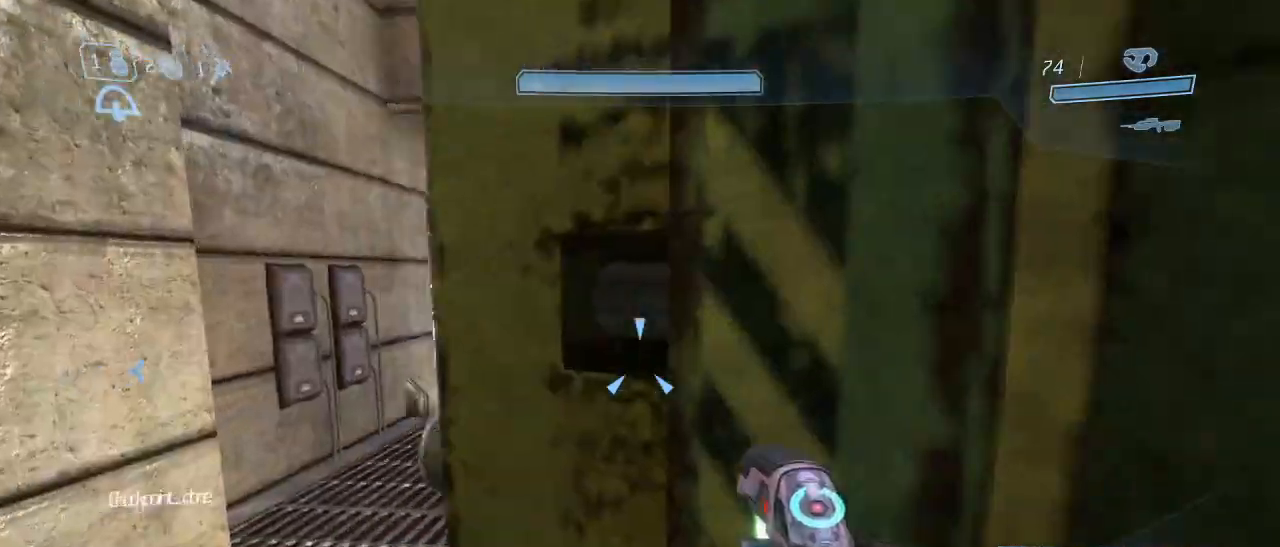
{"keys": ["w"], "mouse": [], "events": []}
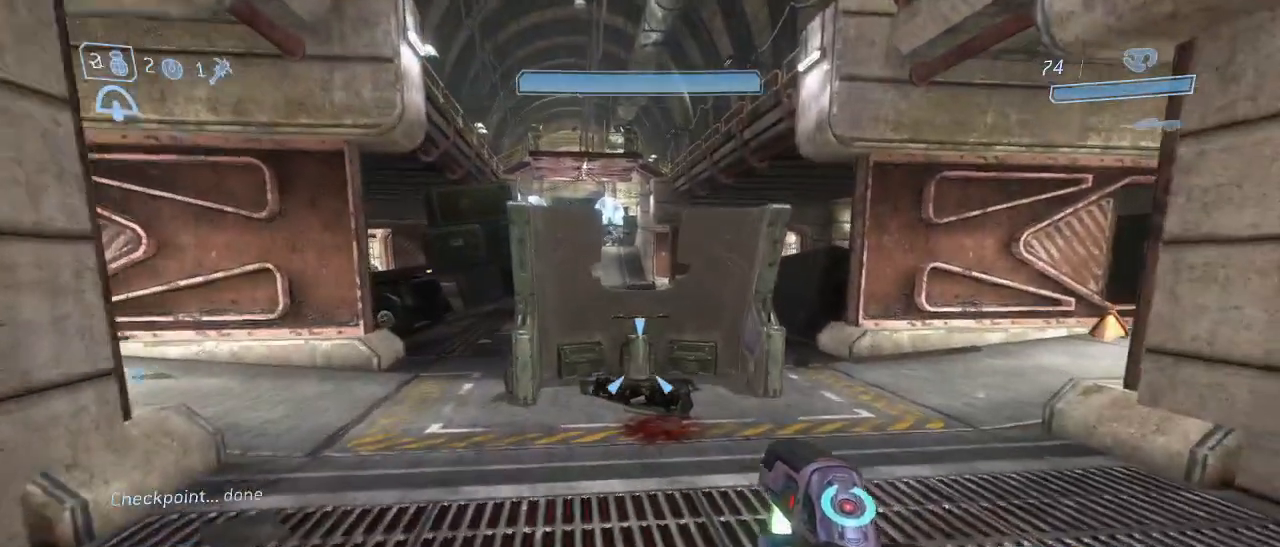
{"keys": ["w"], "mouse": [], "events": []}
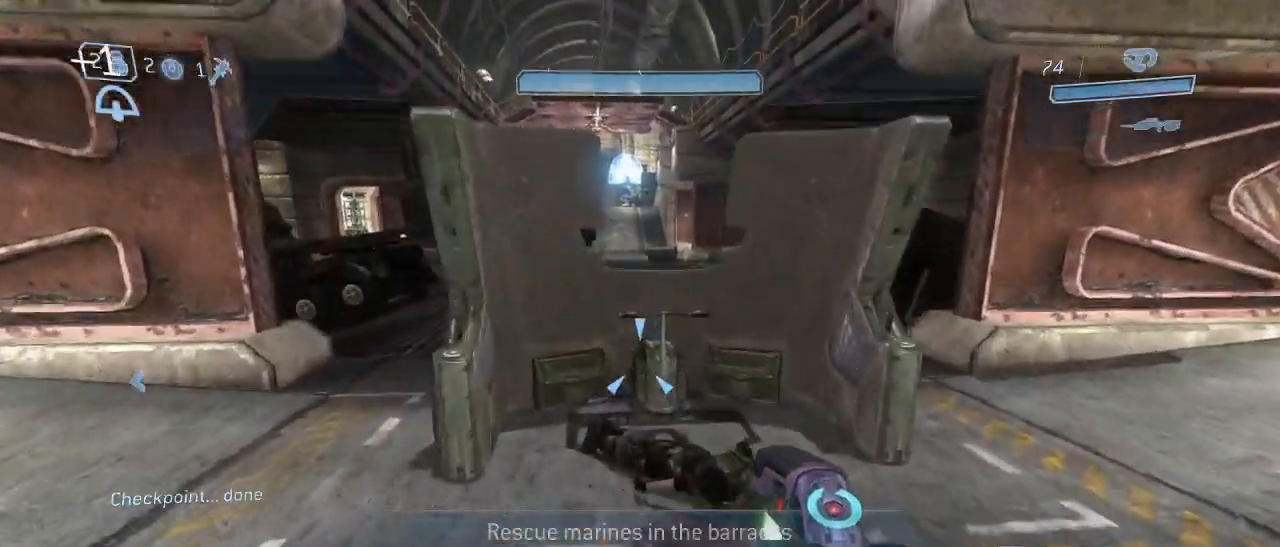
{"keys": ["shift", "w"], "mouse": [], "events": [[33, "space", "down"], [67, "space", "up"], [500, "shift", "down"]]}
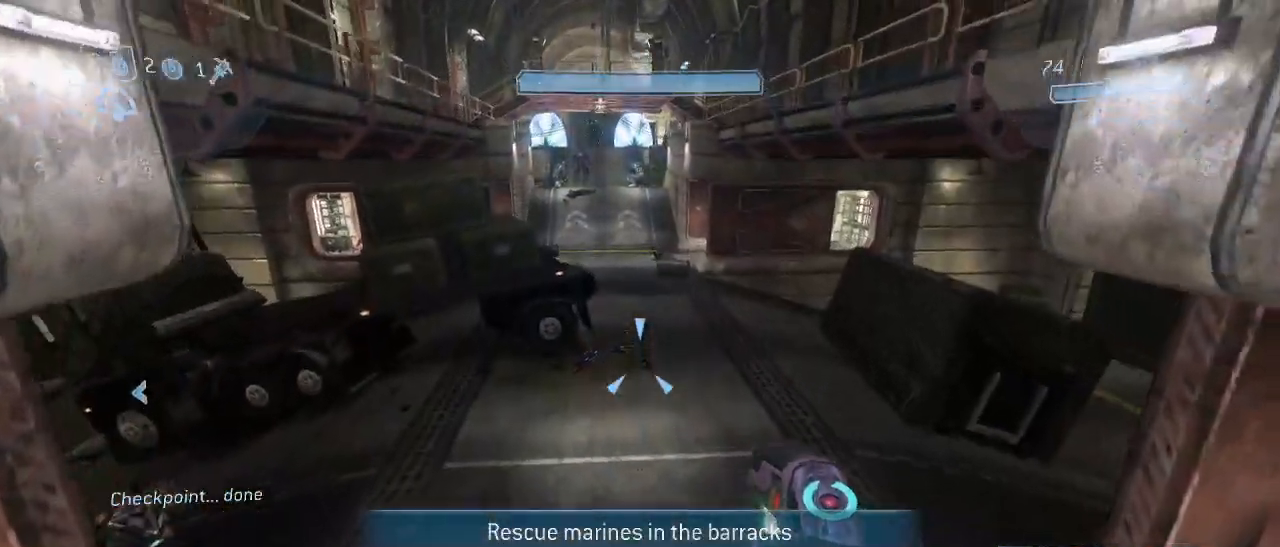
{"keys": ["w"], "mouse": [], "events": [[283, "shift", "up"]]}
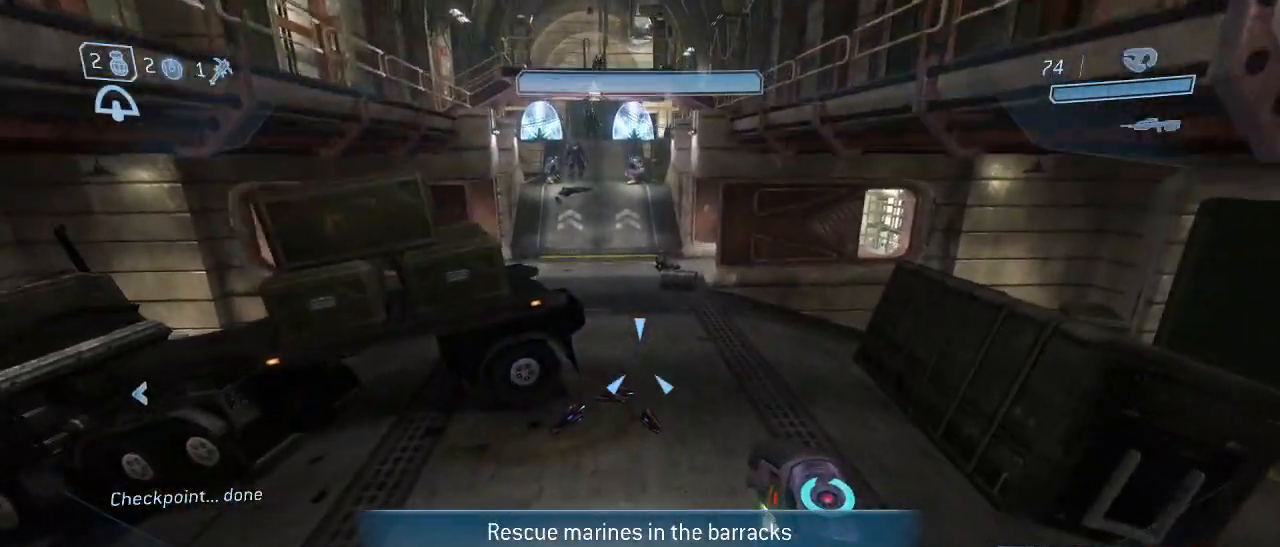
{"keys": ["w"], "mouse": [], "events": []}
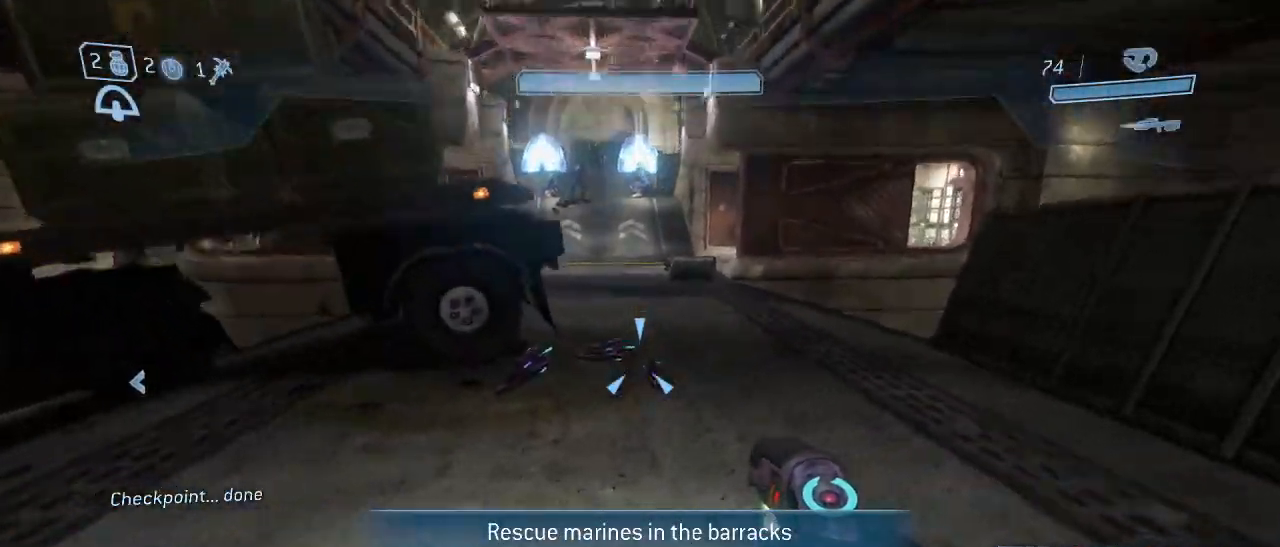
{"keys": ["w"], "mouse": [], "events": []}
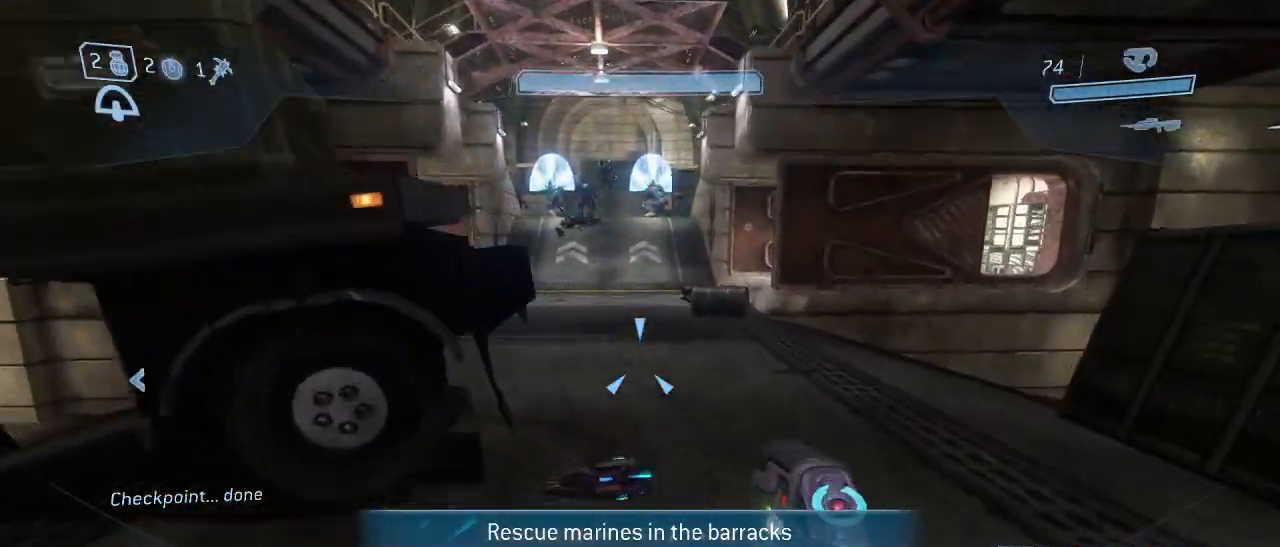
{"keys": ["w"], "mouse": [], "events": []}